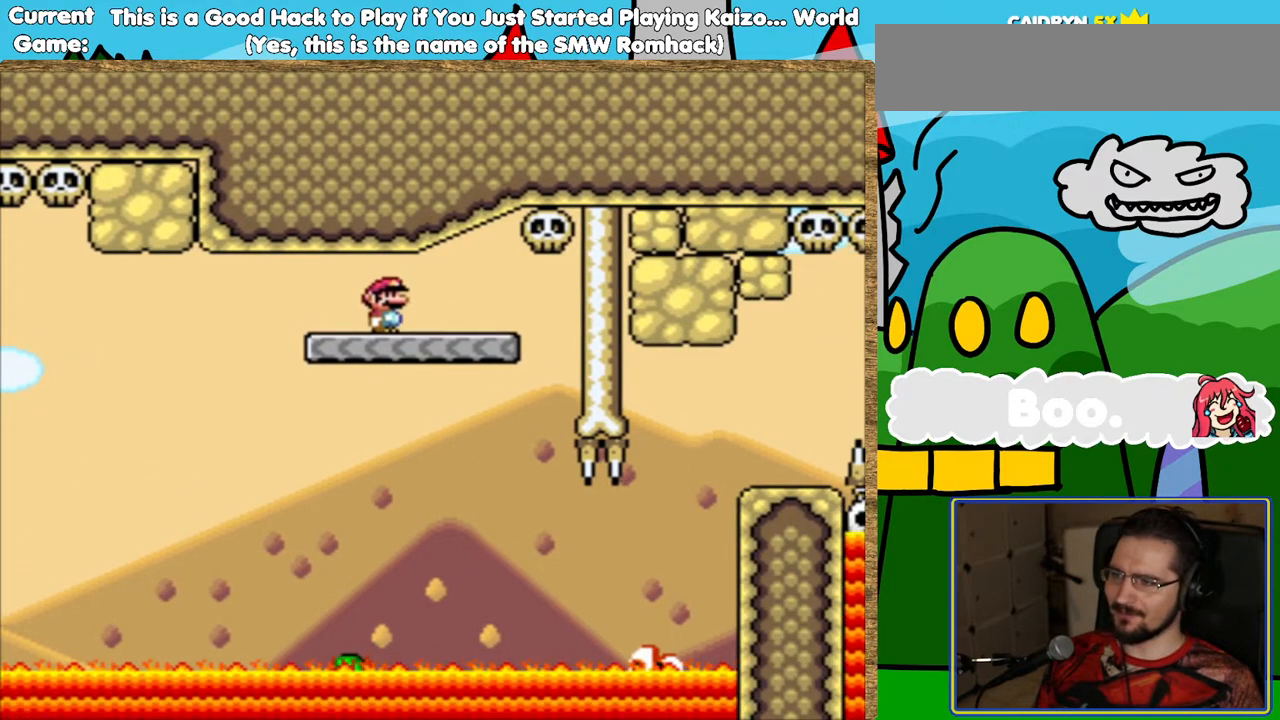
Gameplay with a controller (Nintendo layout); each line is a JSON object with the inputs held at the frame after it. "events" lists button and stick changes between this image and that frame as [ms after this image, input, new state], when the widget could be followed in between. Not read: L3 R3.
{"buttons": ["Y", "L1", "DPAD_RIGHT"], "events": [[437, "DPAD_RIGHT", "down"], [504, "L1", "down"]]}
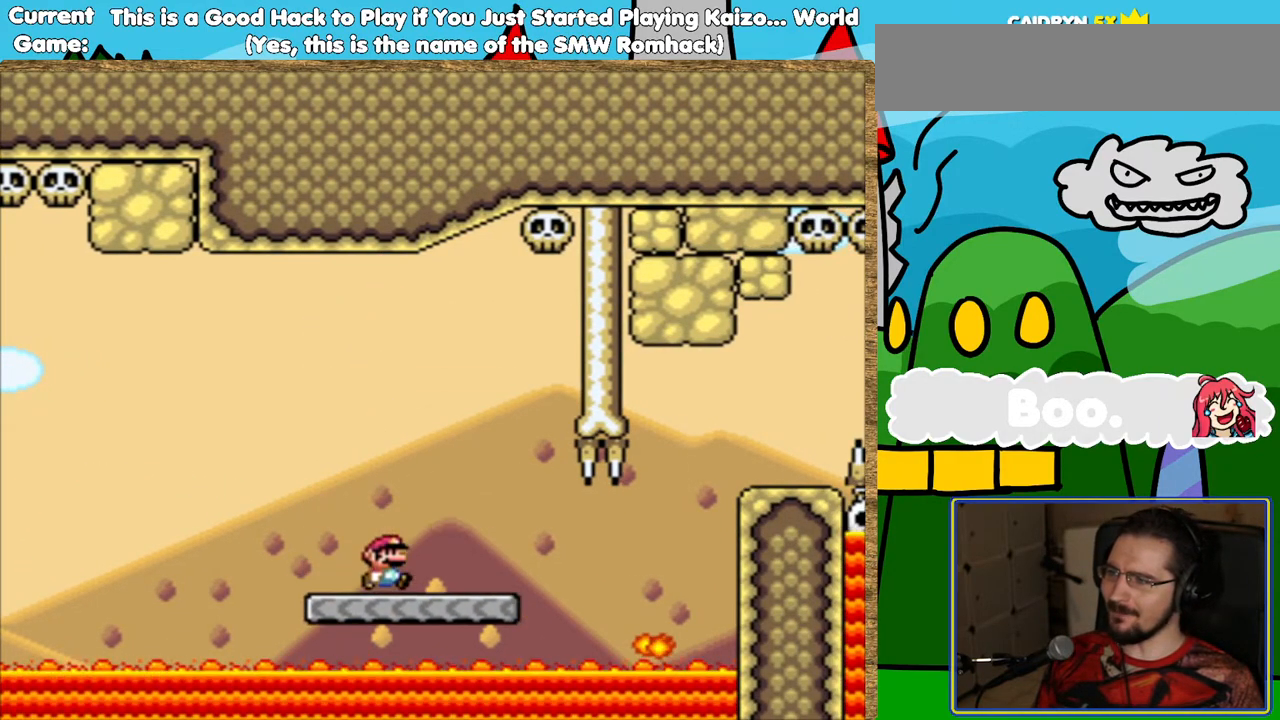
{"buttons": ["Y", "L1", "DPAD_RIGHT"], "events": [[135, "L1", "up"], [353, "DPAD_RIGHT", "up"], [437, "L1", "down"], [454, "DPAD_RIGHT", "down"]]}
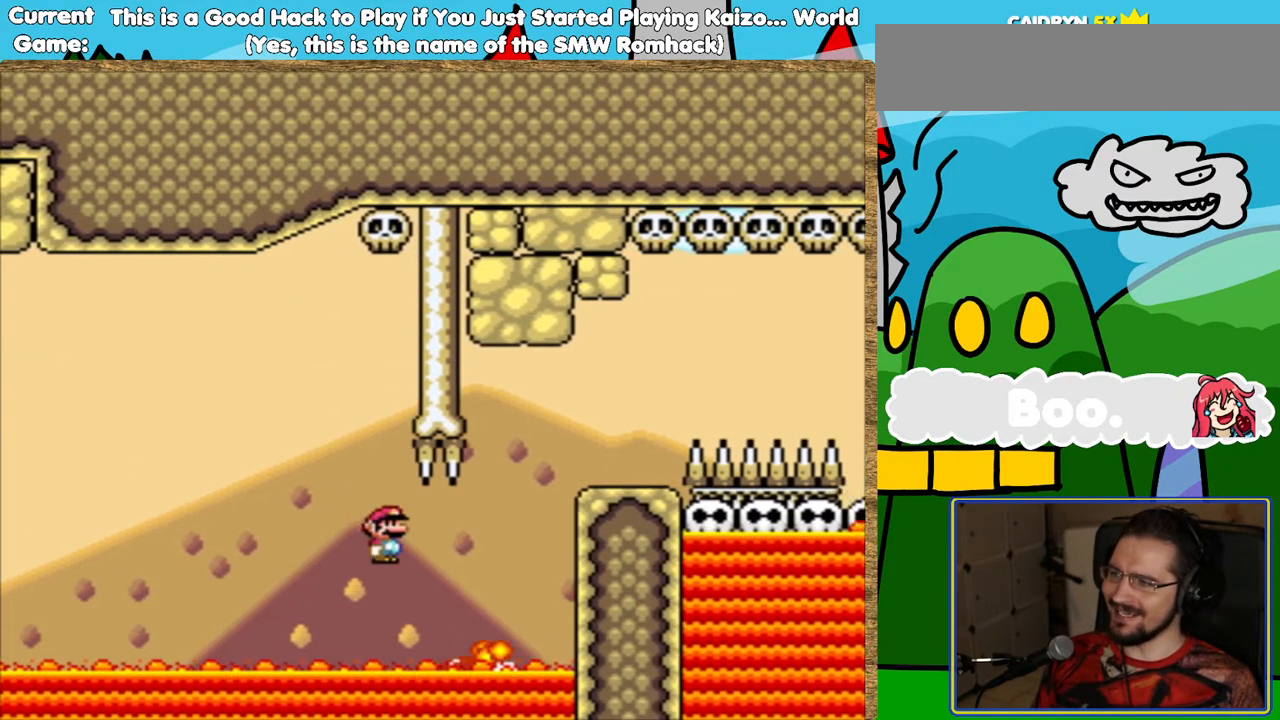
{"buttons": ["Y", "L1", "DPAD_RIGHT"], "events": [[118, "DPAD_RIGHT", "up"], [286, "DPAD_LEFT", "down"], [370, "DPAD_LEFT", "up"], [454, "DPAD_RIGHT", "down"]]}
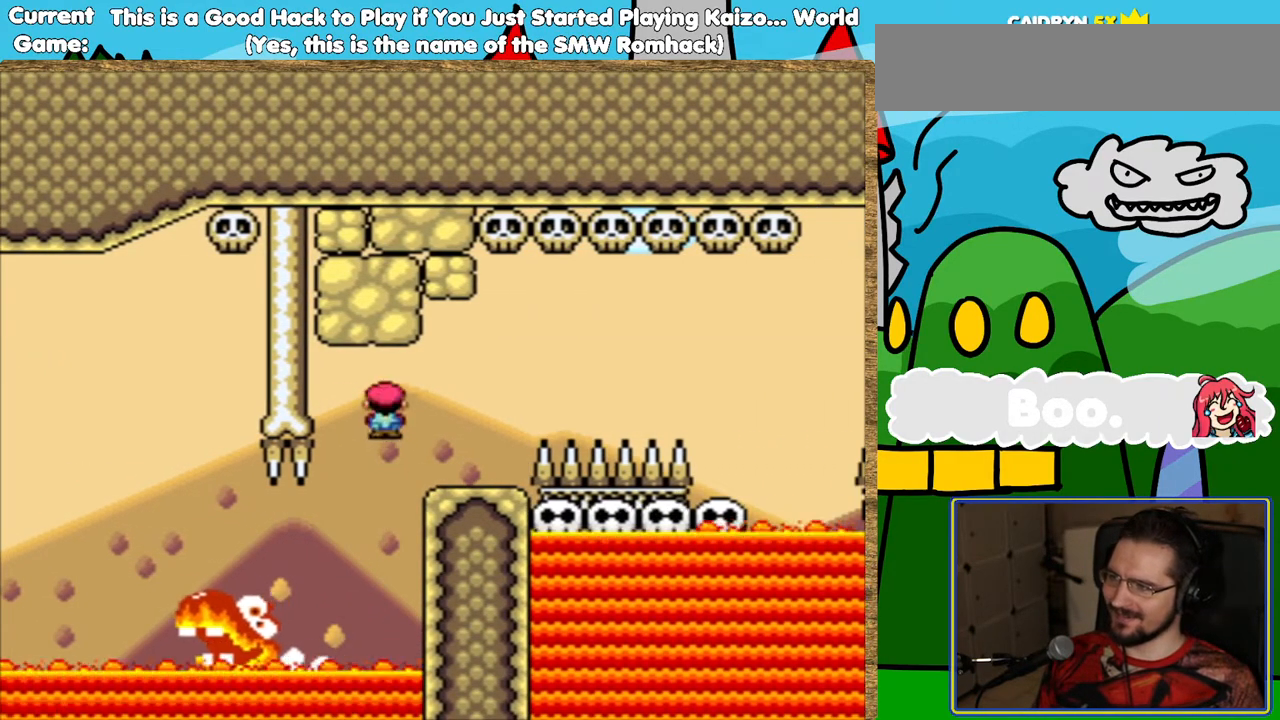
{"buttons": ["Y"], "events": [[68, "DPAD_RIGHT", "up"], [118, "L1", "up"], [286, "DPAD_LEFT", "down"], [370, "DPAD_LEFT", "up"]]}
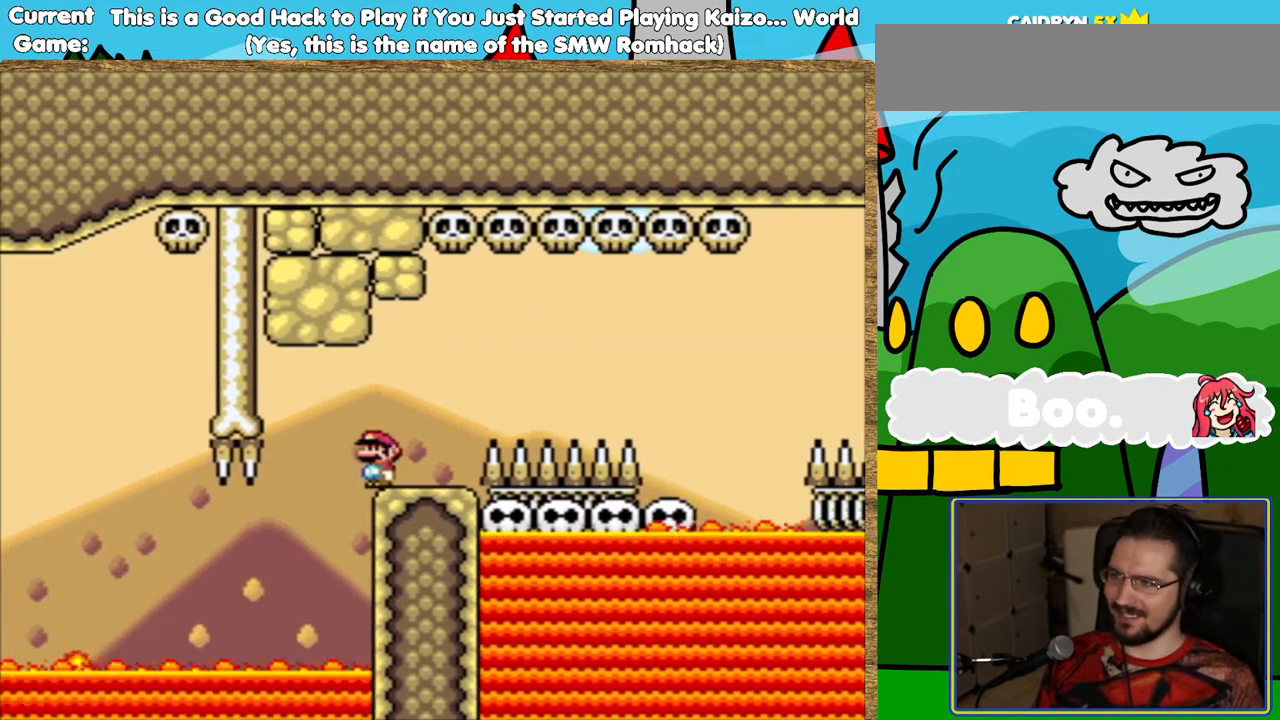
{"buttons": ["B", "Y", "DPAD_RIGHT"], "events": [[100, "DPAD_RIGHT", "down"], [319, "B", "down"]]}
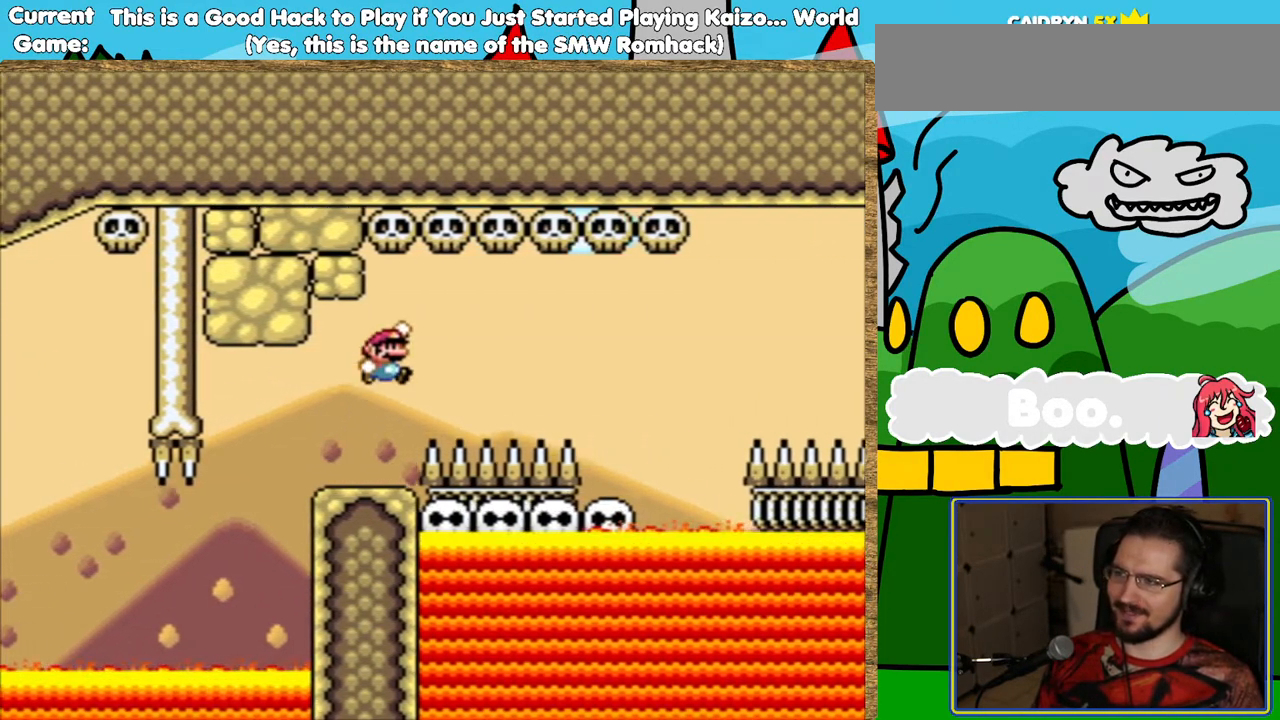
{"buttons": ["B", "Y", "DPAD_LEFT"], "events": [[168, "DPAD_RIGHT", "up"], [436, "DPAD_LEFT", "down"]]}
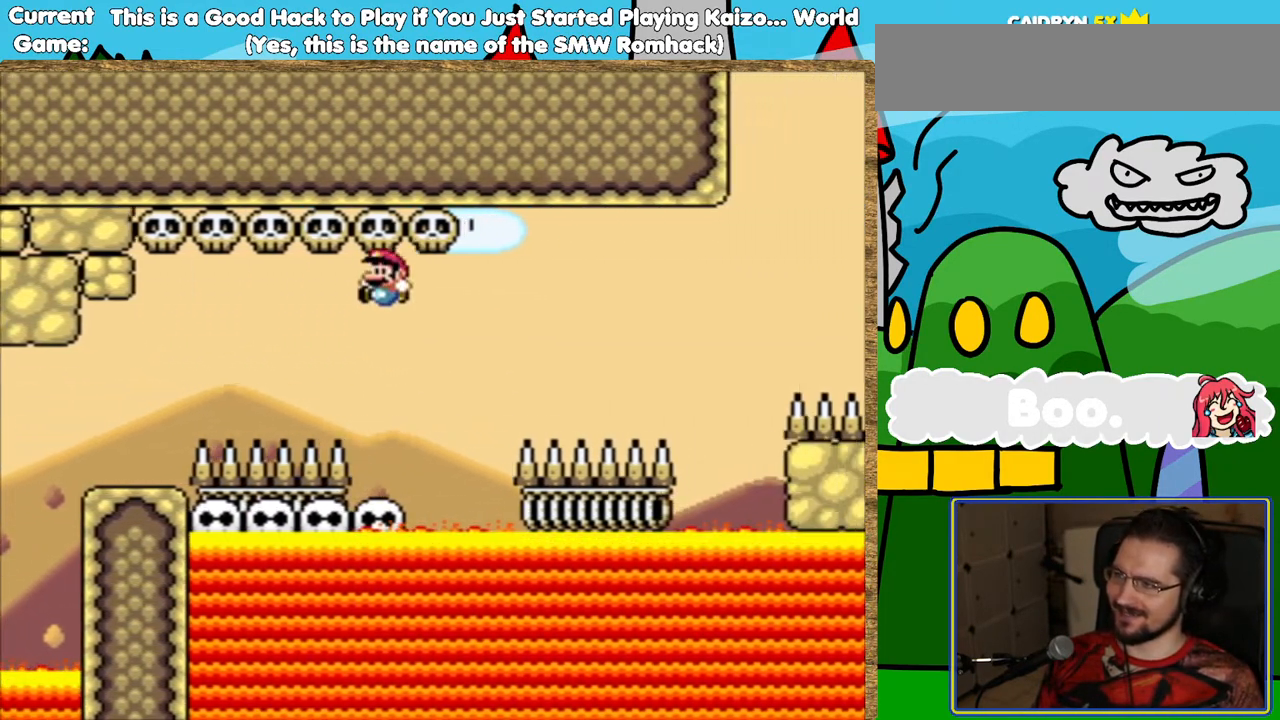
{"buttons": ["Y"], "events": [[33, "DPAD_LEFT", "up"], [50, "B", "up"], [117, "DPAD_LEFT", "down"], [235, "DPAD_LEFT", "up"]]}
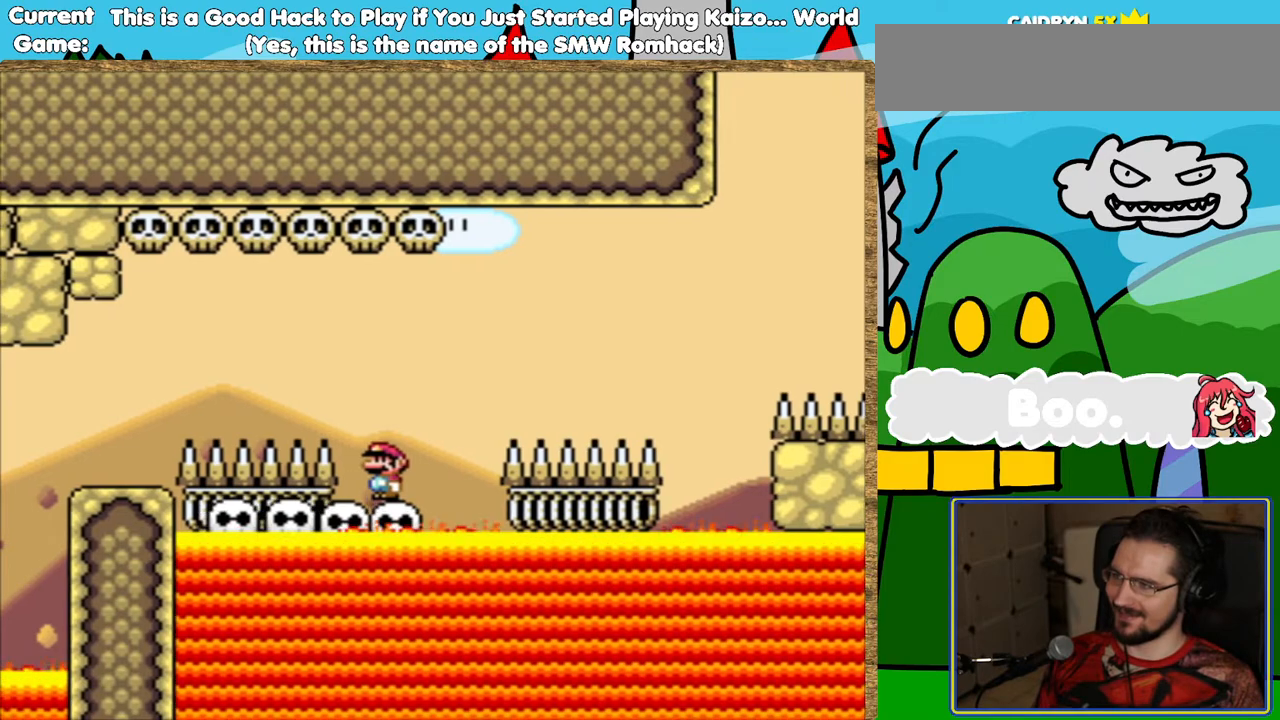
{"buttons": ["Y"], "events": [[84, "DPAD_LEFT", "down"], [235, "DPAD_LEFT", "up"], [319, "DPAD_LEFT", "down"], [403, "DPAD_LEFT", "up"]]}
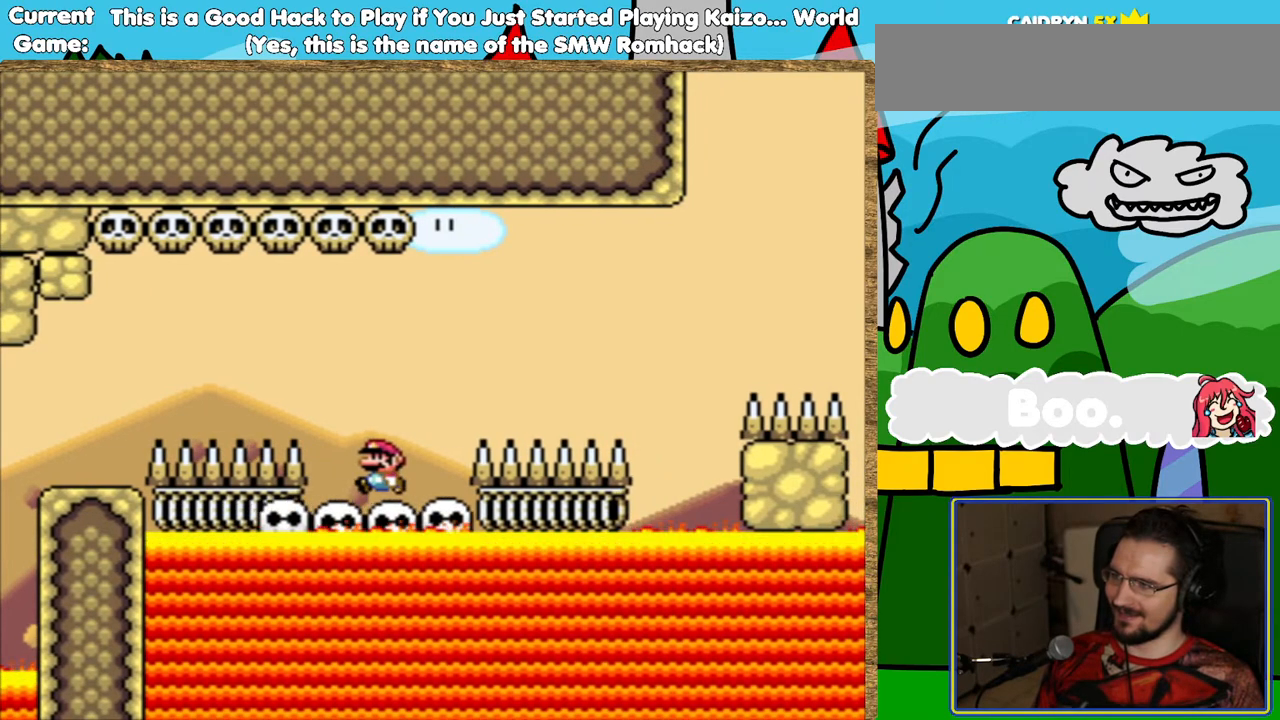
{"buttons": ["Y"], "events": [[67, "DPAD_LEFT", "down"], [117, "DPAD_LEFT", "up"], [302, "DPAD_LEFT", "down"], [453, "DPAD_LEFT", "up"]]}
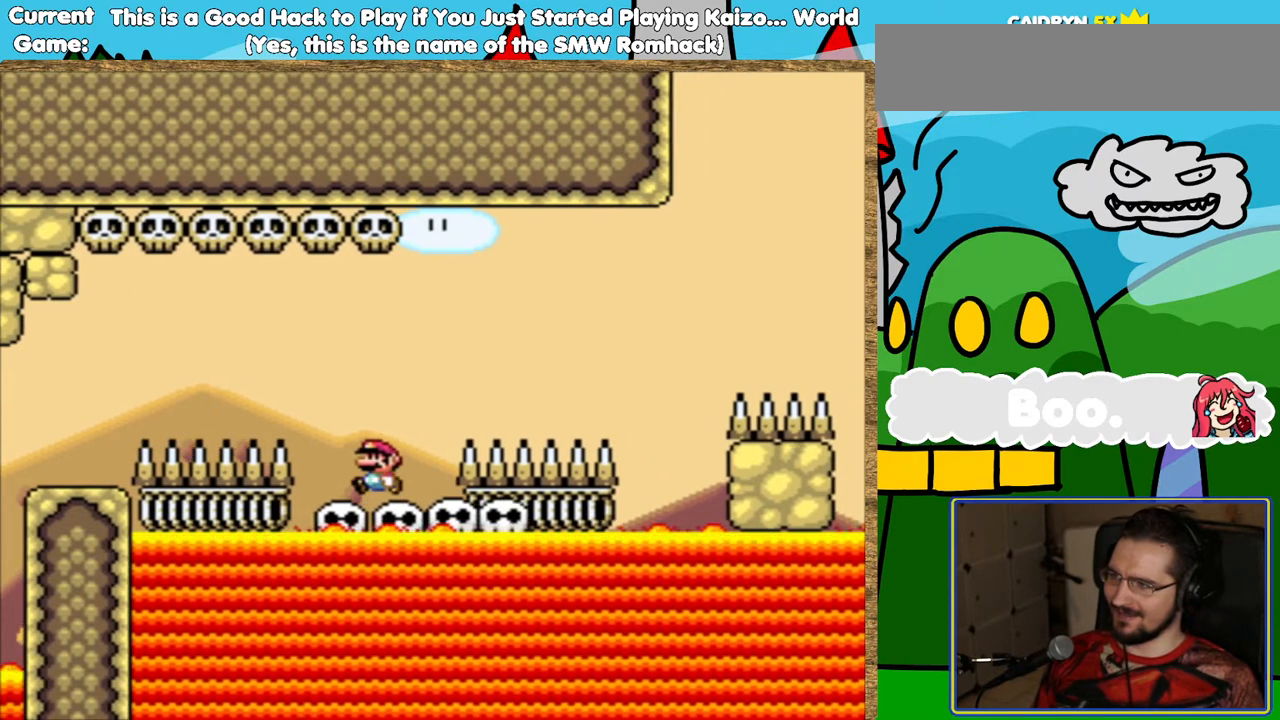
{"buttons": ["B", "Y", "DPAD_RIGHT"], "events": [[33, "DPAD_RIGHT", "down"], [84, "B", "down"]]}
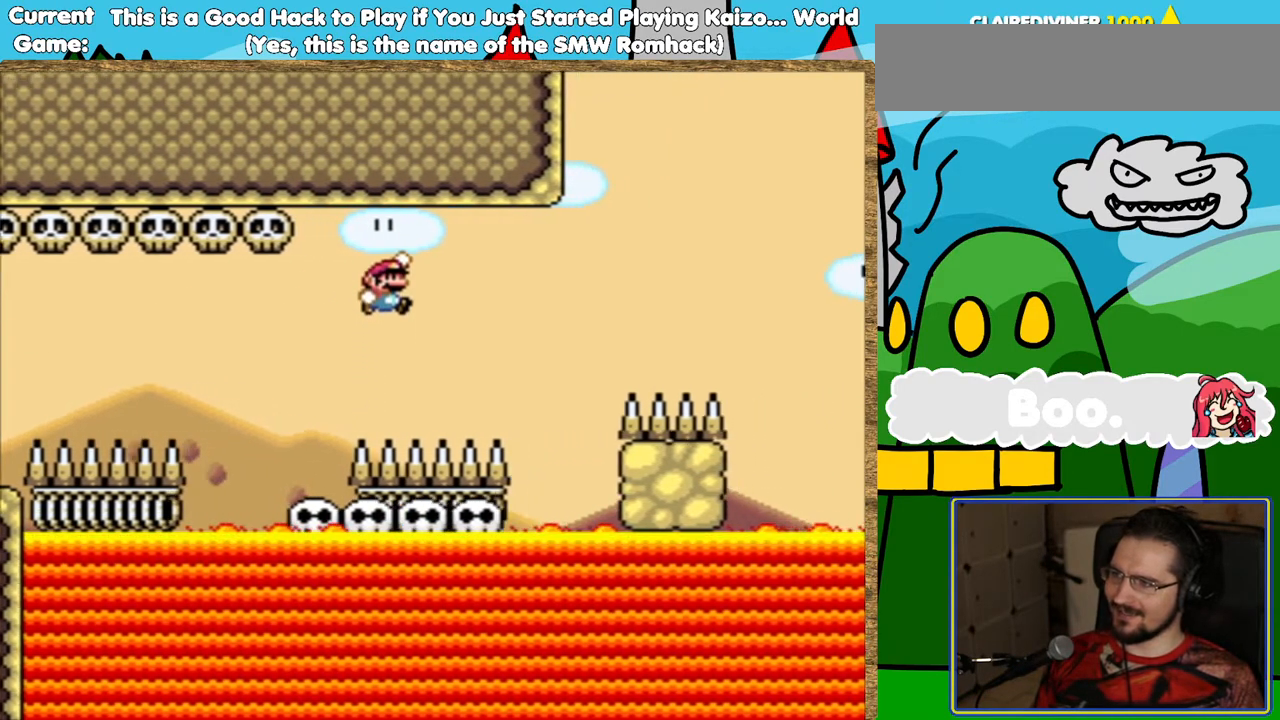
{"buttons": ["Y"], "events": [[151, "DPAD_RIGHT", "up"], [218, "B", "up"], [252, "DPAD_LEFT", "down"], [352, "DPAD_LEFT", "up"]]}
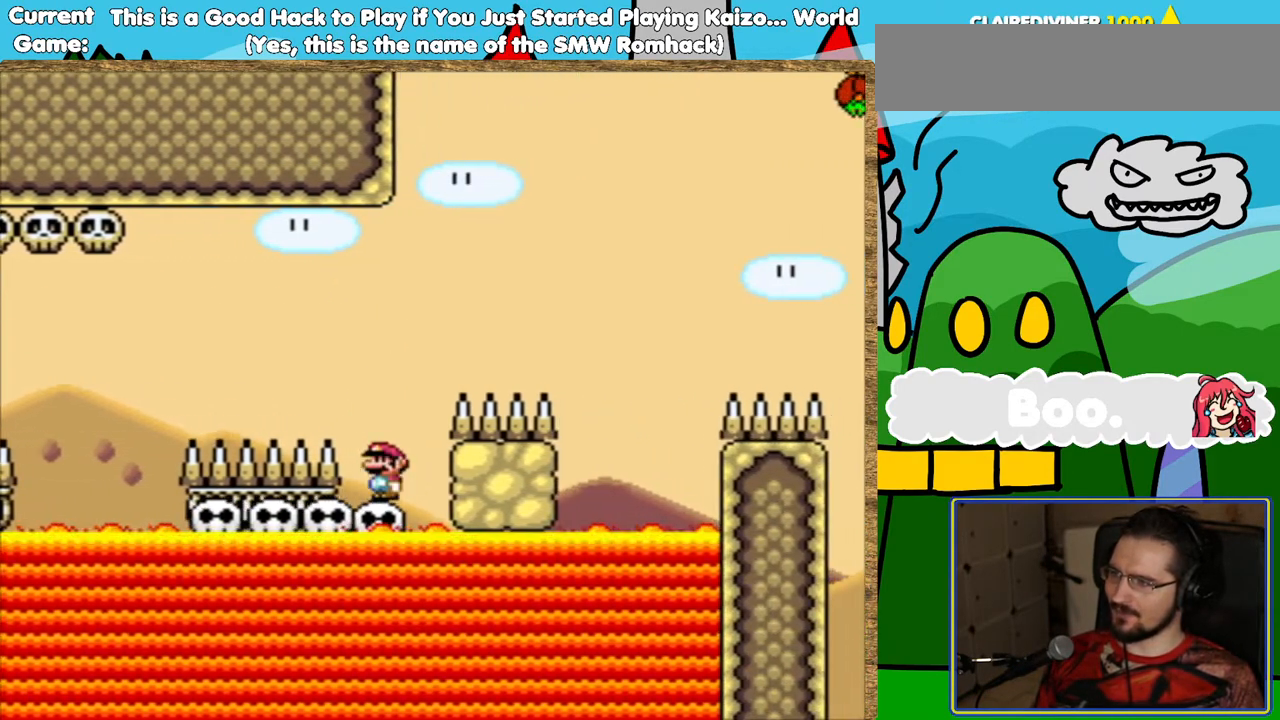
{"buttons": ["Y"], "events": [[201, "DPAD_LEFT", "down"], [285, "DPAD_LEFT", "up"]]}
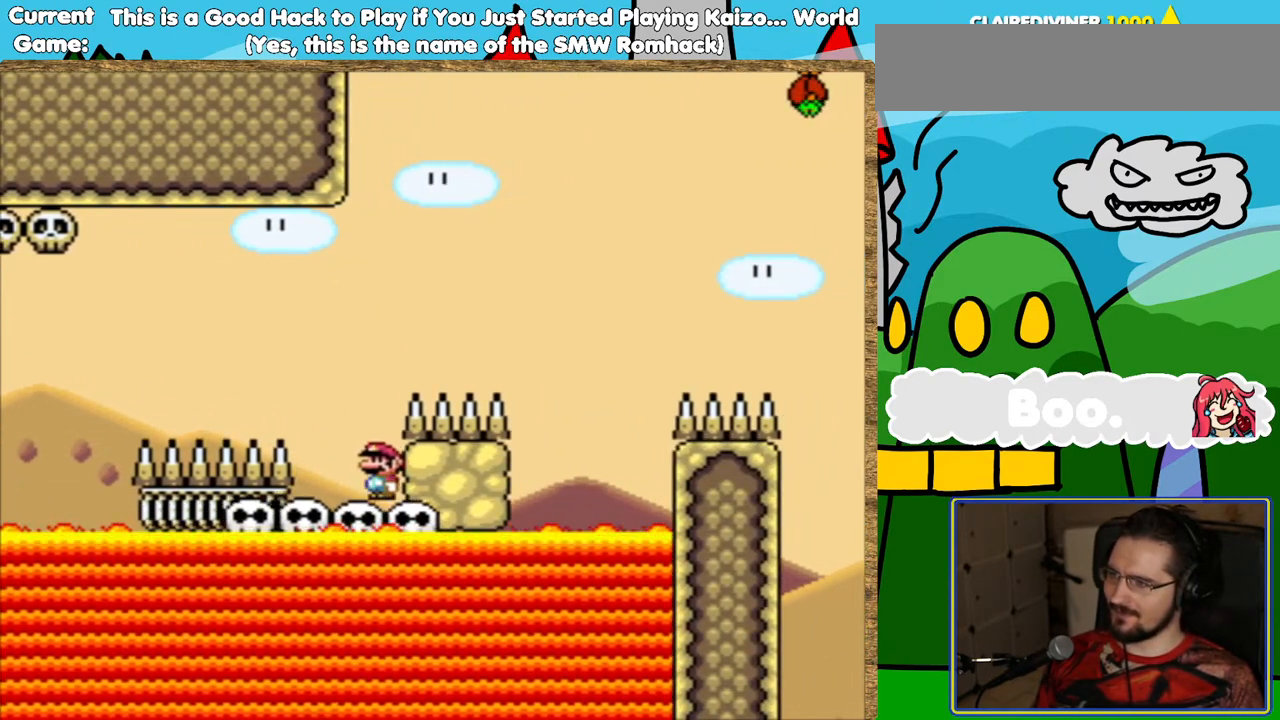
{"buttons": ["Y", "DPAD_RIGHT"], "events": [[100, "DPAD_LEFT", "down"], [436, "DPAD_LEFT", "up"], [453, "DPAD_RIGHT", "down"]]}
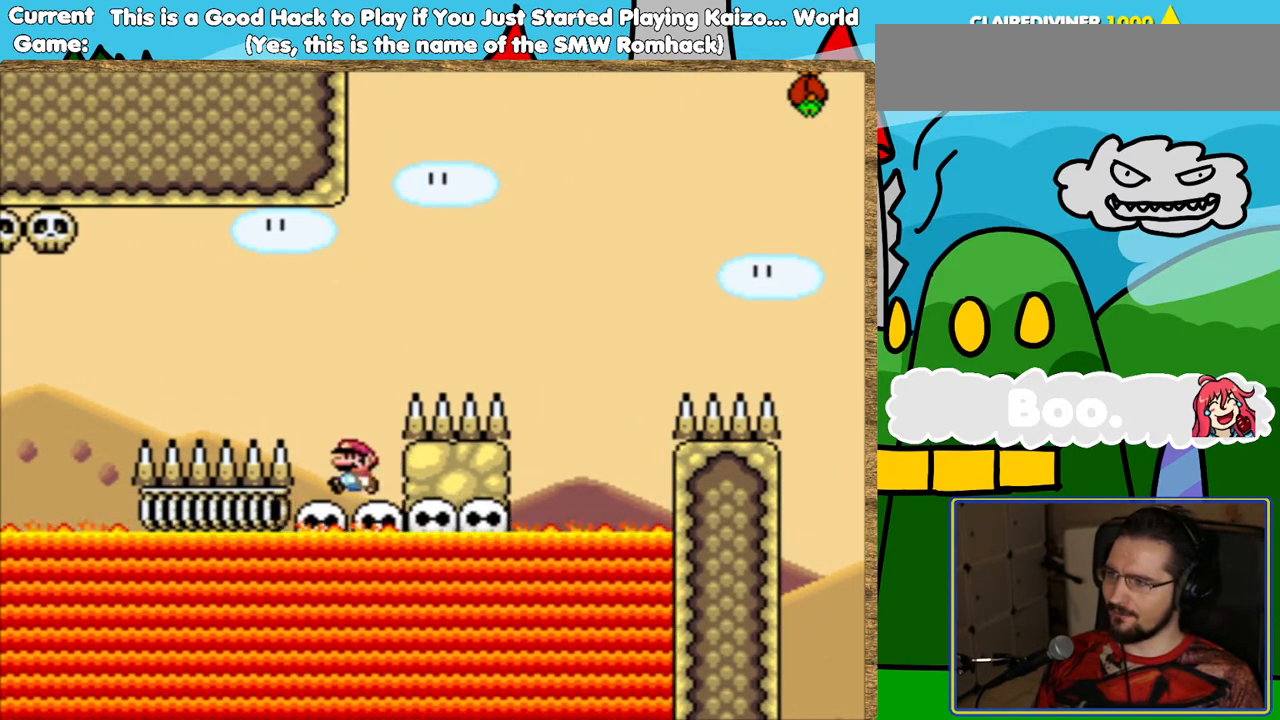
{"buttons": ["B", "Y", "DPAD_RIGHT"], "events": [[17, "B", "down"]]}
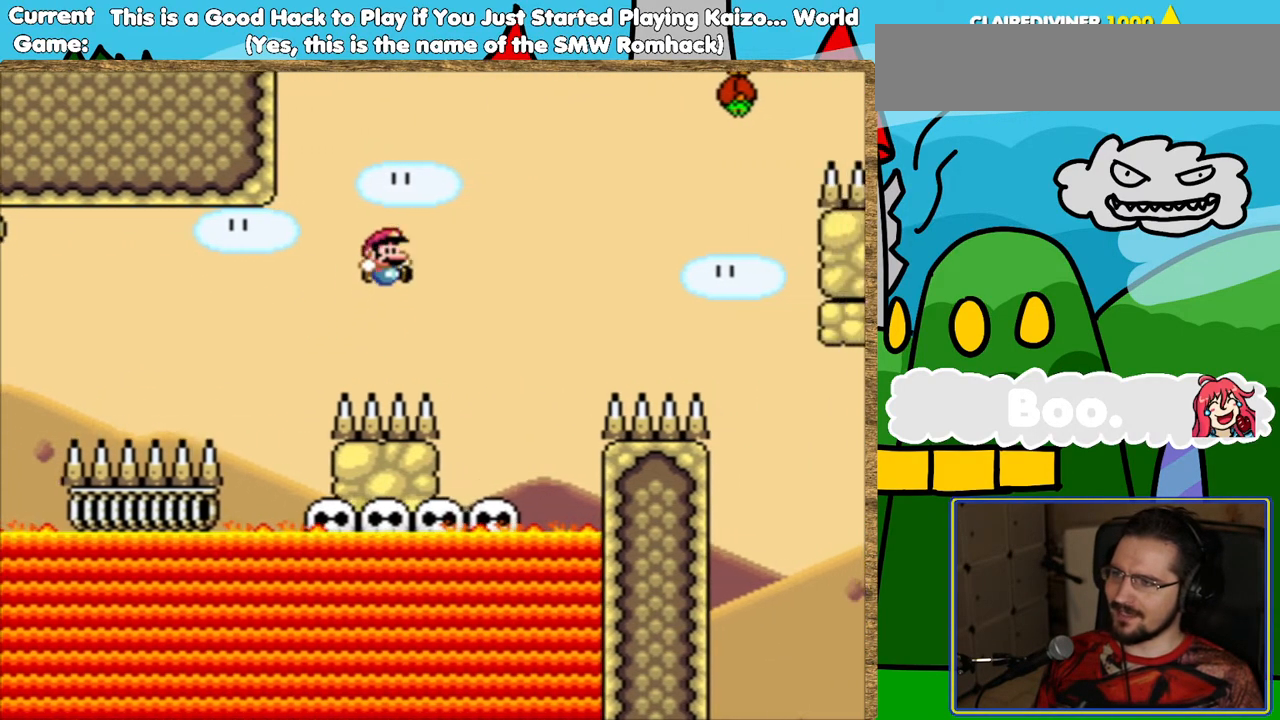
{"buttons": ["B", "Y"], "events": [[50, "DPAD_RIGHT", "up"], [67, "B", "up"], [218, "DPAD_LEFT", "down"], [437, "DPAD_LEFT", "up"], [487, "B", "down"]]}
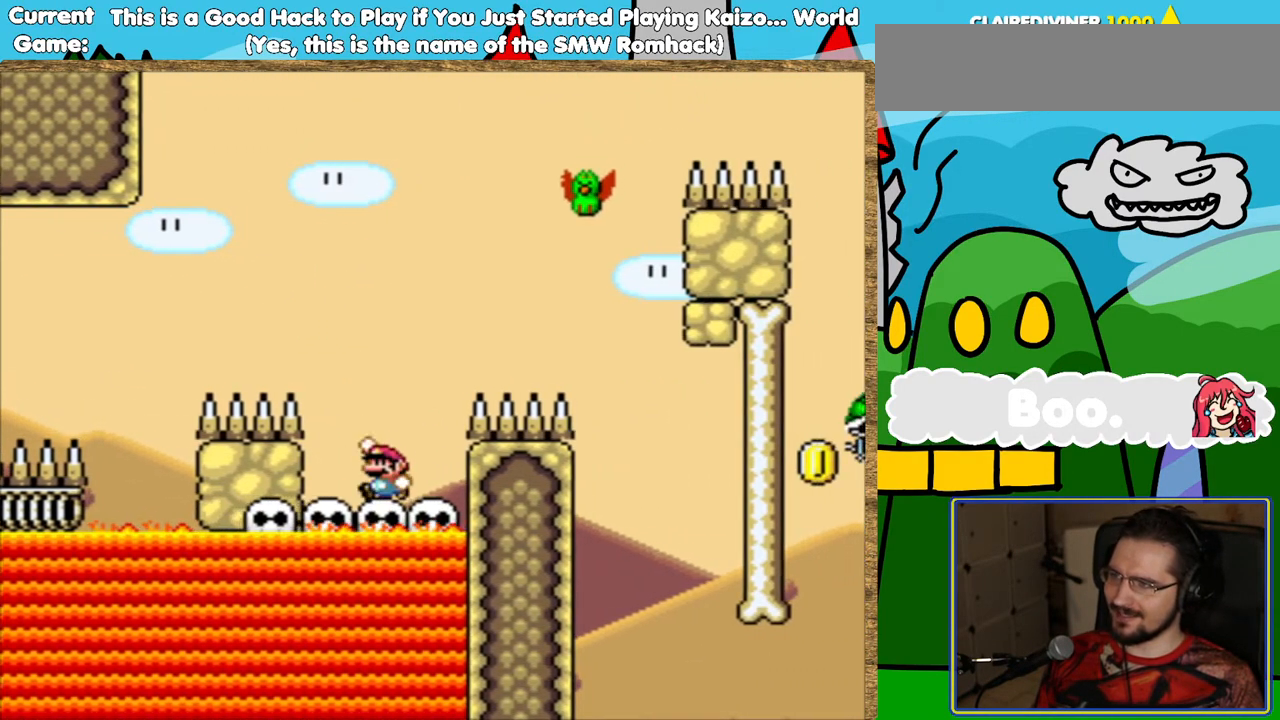
{"buttons": ["B", "Y"], "events": [[17, "DPAD_RIGHT", "down"], [369, "DPAD_RIGHT", "up"]]}
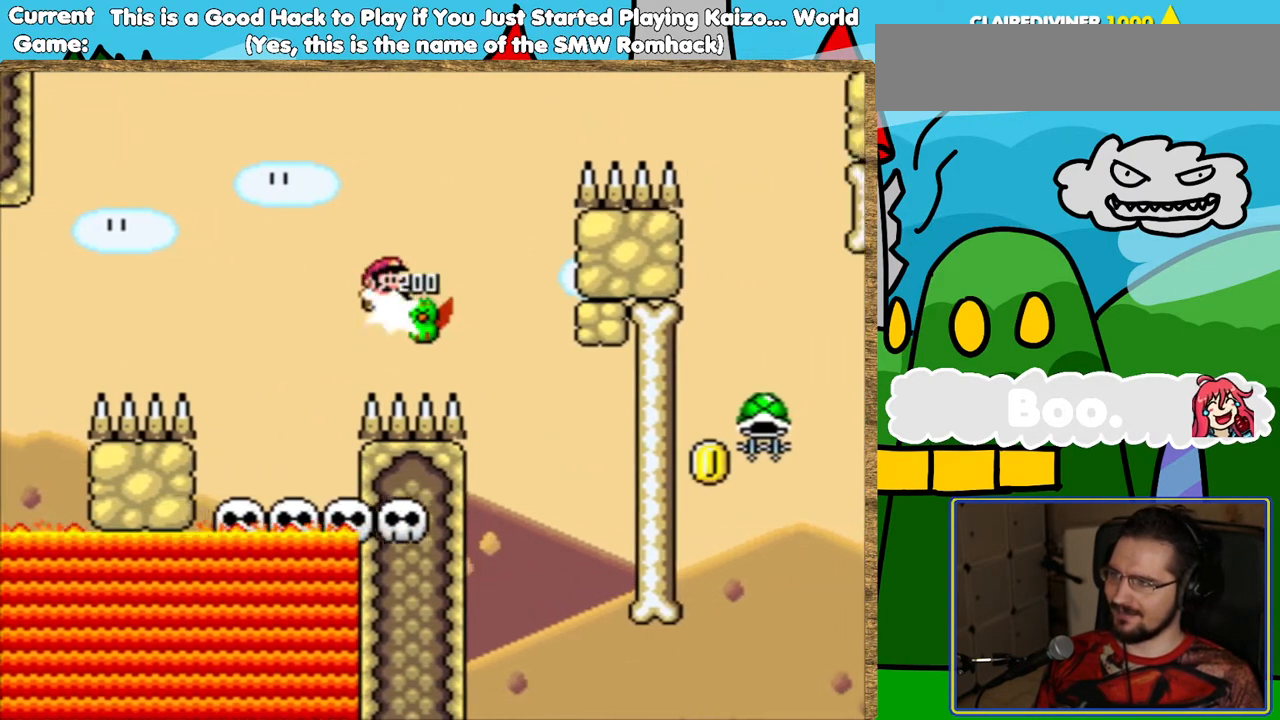
{"buttons": ["B", "Y", "DPAD_RIGHT"], "events": [[117, "DPAD_RIGHT", "down"]]}
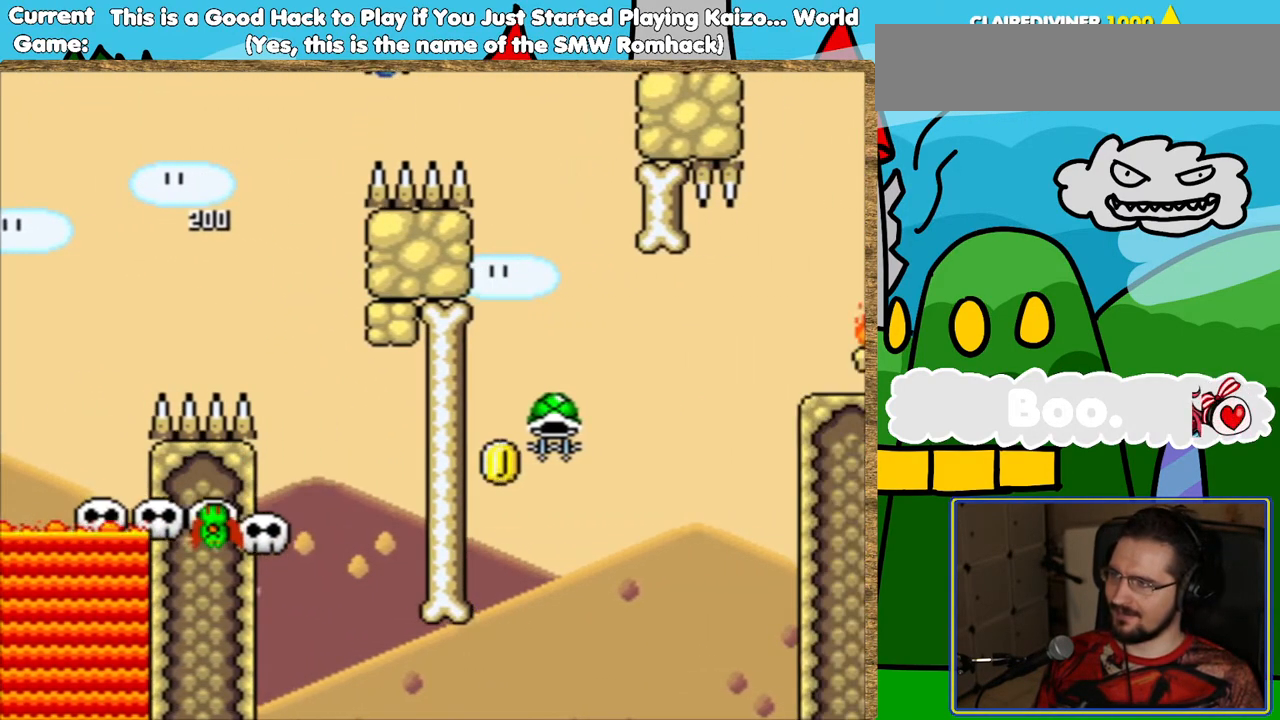
{"buttons": [], "events": [[118, "DPAD_RIGHT", "up"], [218, "DPAD_LEFT", "down"], [353, "B", "up"], [386, "DPAD_LEFT", "up"], [386, "Y", "up"]]}
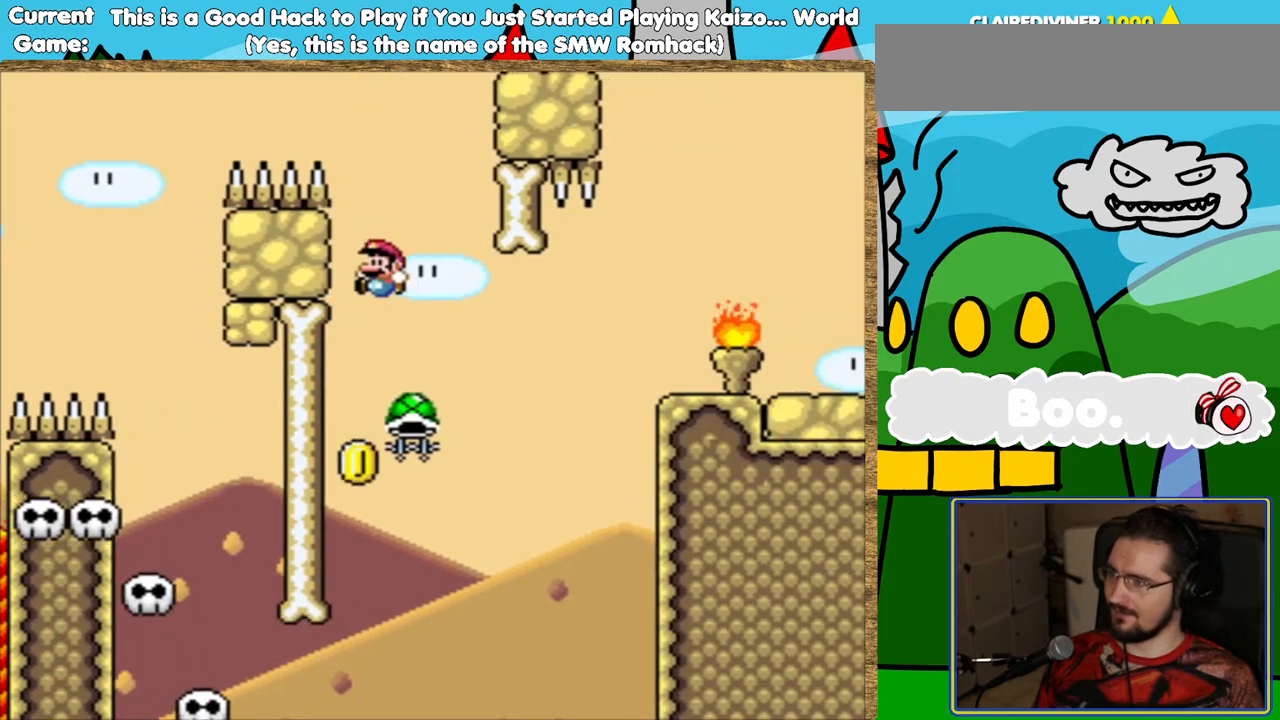
{"buttons": ["B", "Y", "DPAD_RIGHT"], "events": [[50, "DPAD_RIGHT", "down"], [302, "B", "down"], [336, "Y", "down"]]}
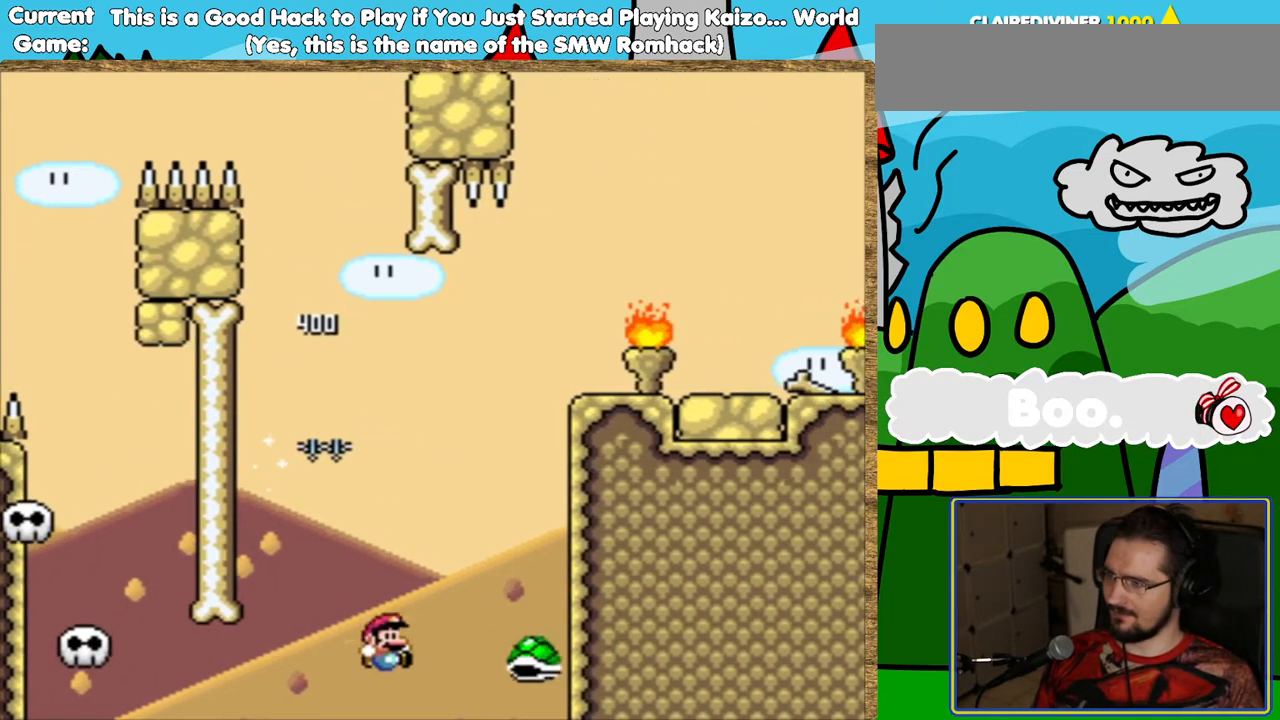
{"buttons": ["B", "Y"], "events": [[34, "DPAD_RIGHT", "up"]]}
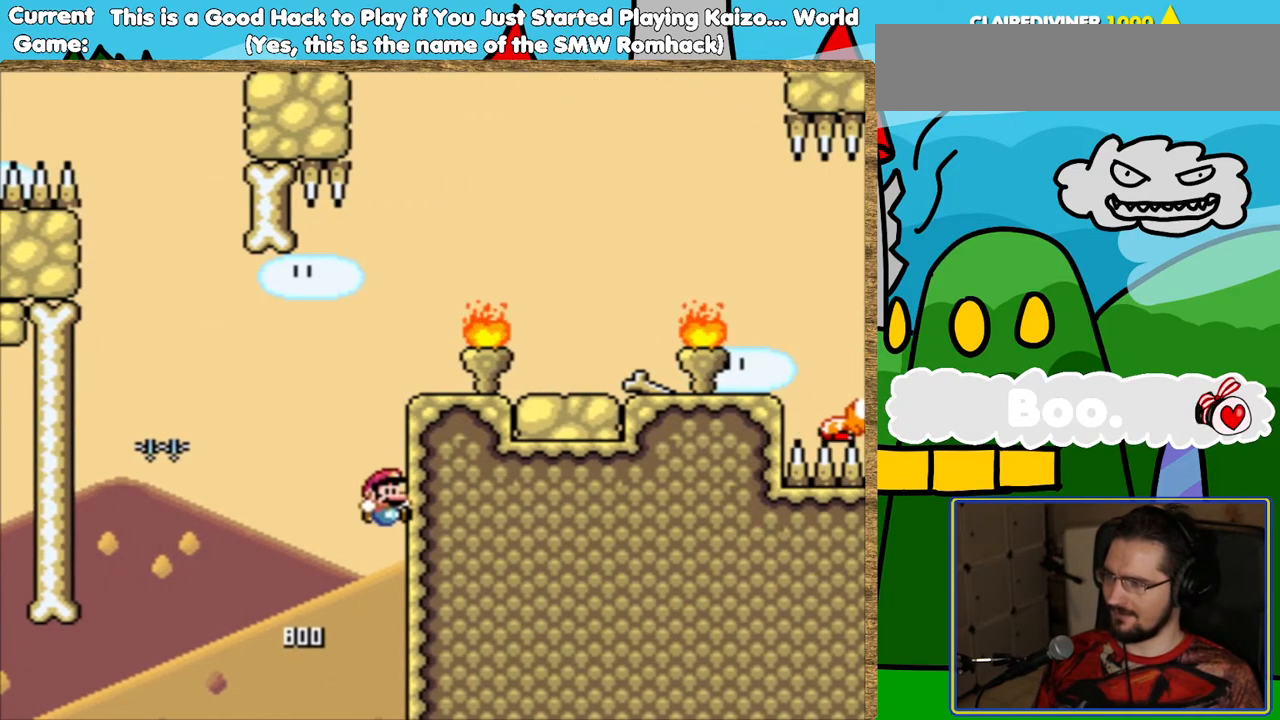
{"buttons": ["DPAD_DOWN"], "events": [[17, "DPAD_RIGHT", "down"], [302, "DPAD_RIGHT", "up"], [386, "Y", "up"], [420, "B", "up"], [487, "DPAD_DOWN", "down"]]}
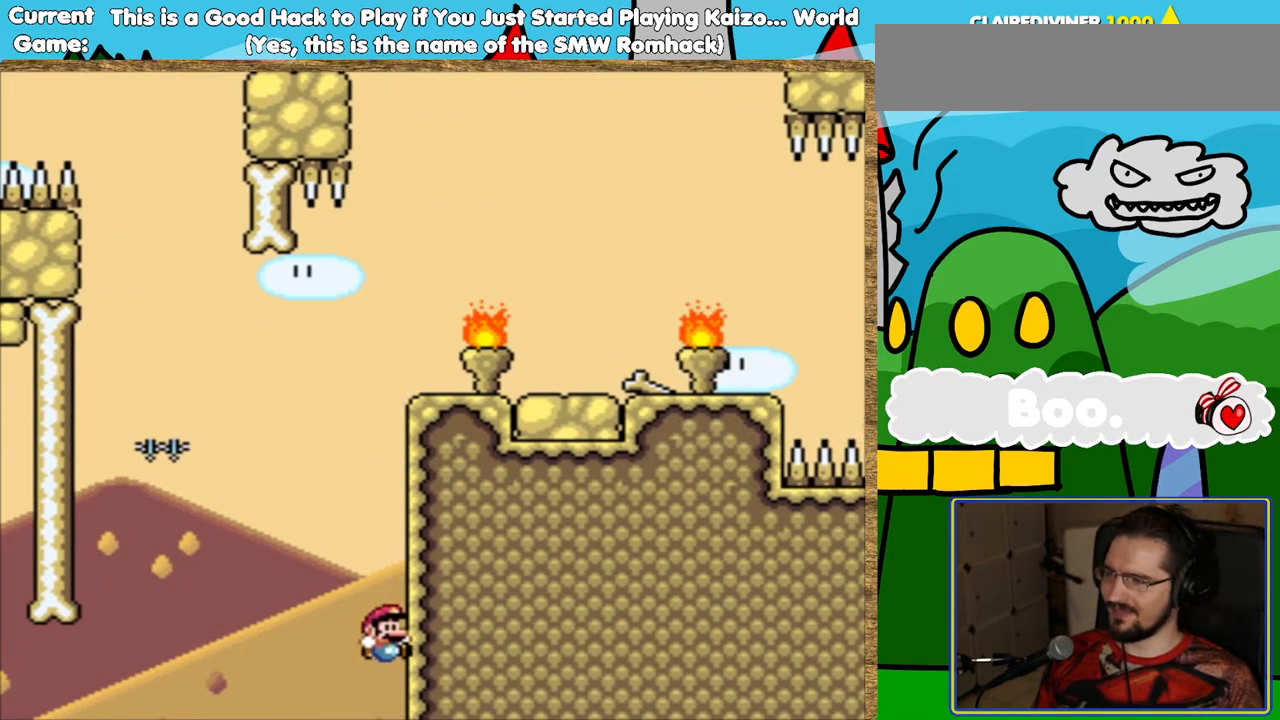
{"buttons": [], "events": [[202, "DPAD_DOWN", "up"]]}
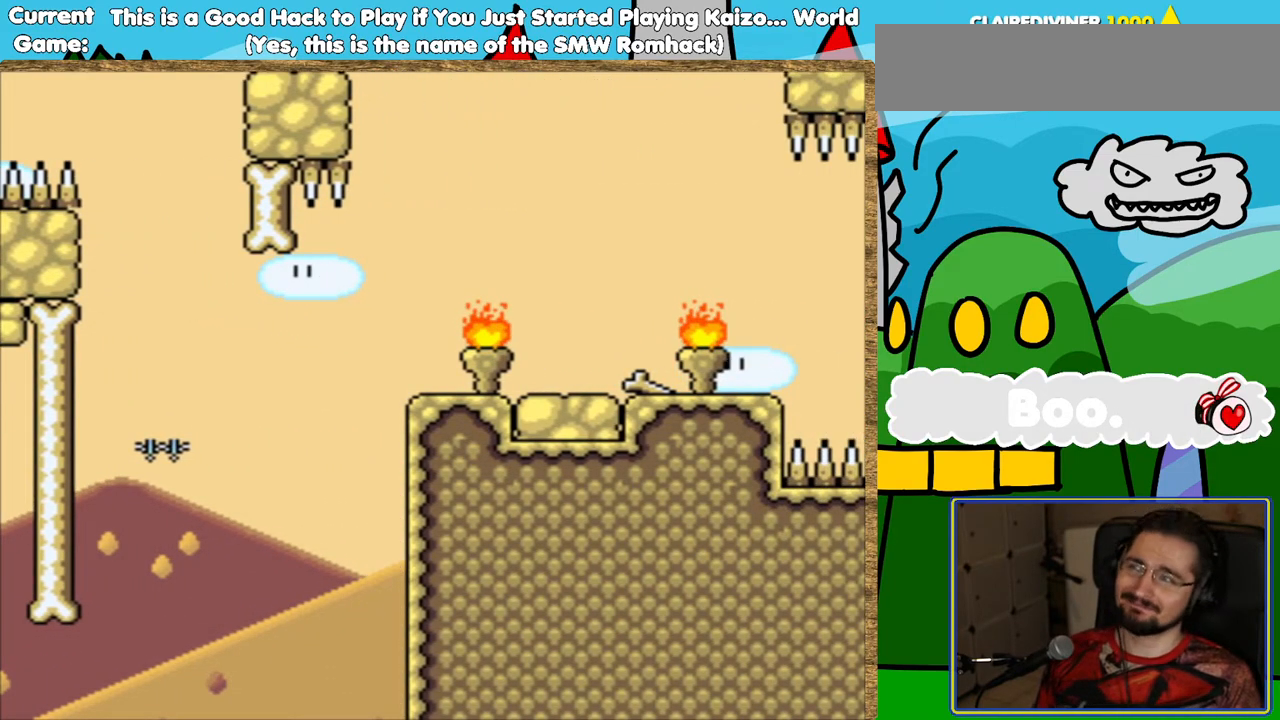
{"buttons": [], "events": []}
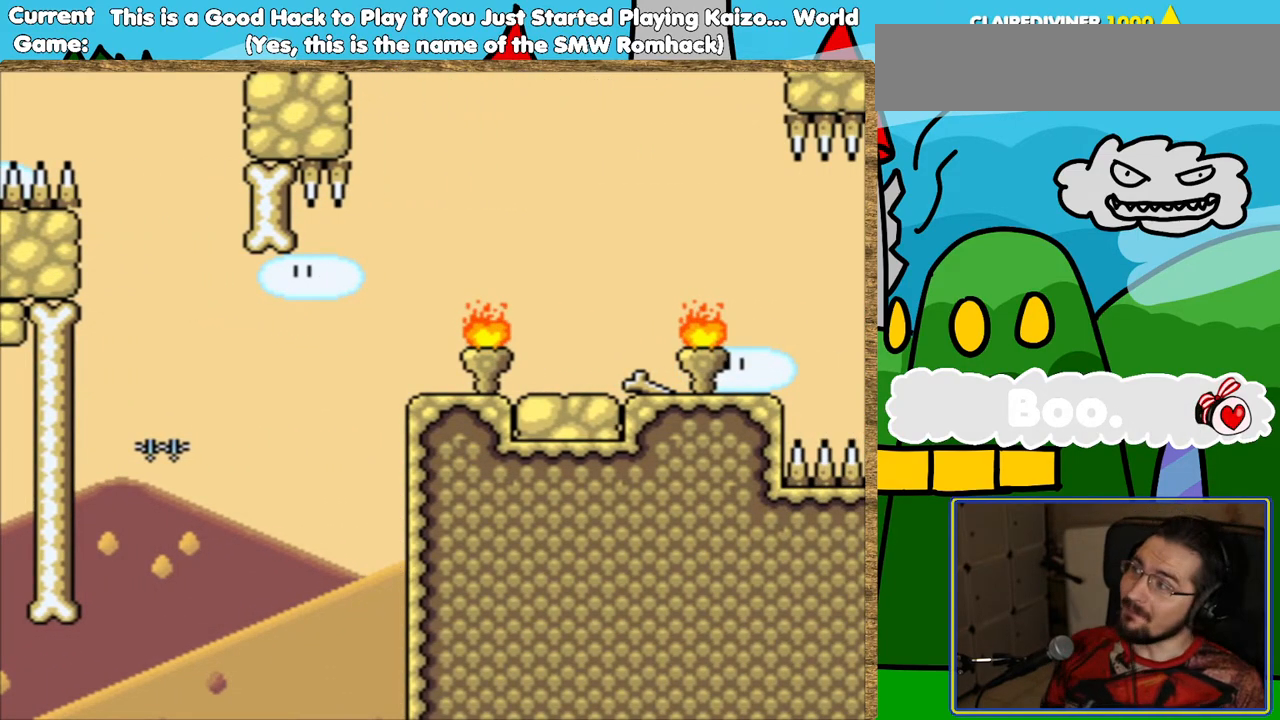
{"buttons": [], "events": []}
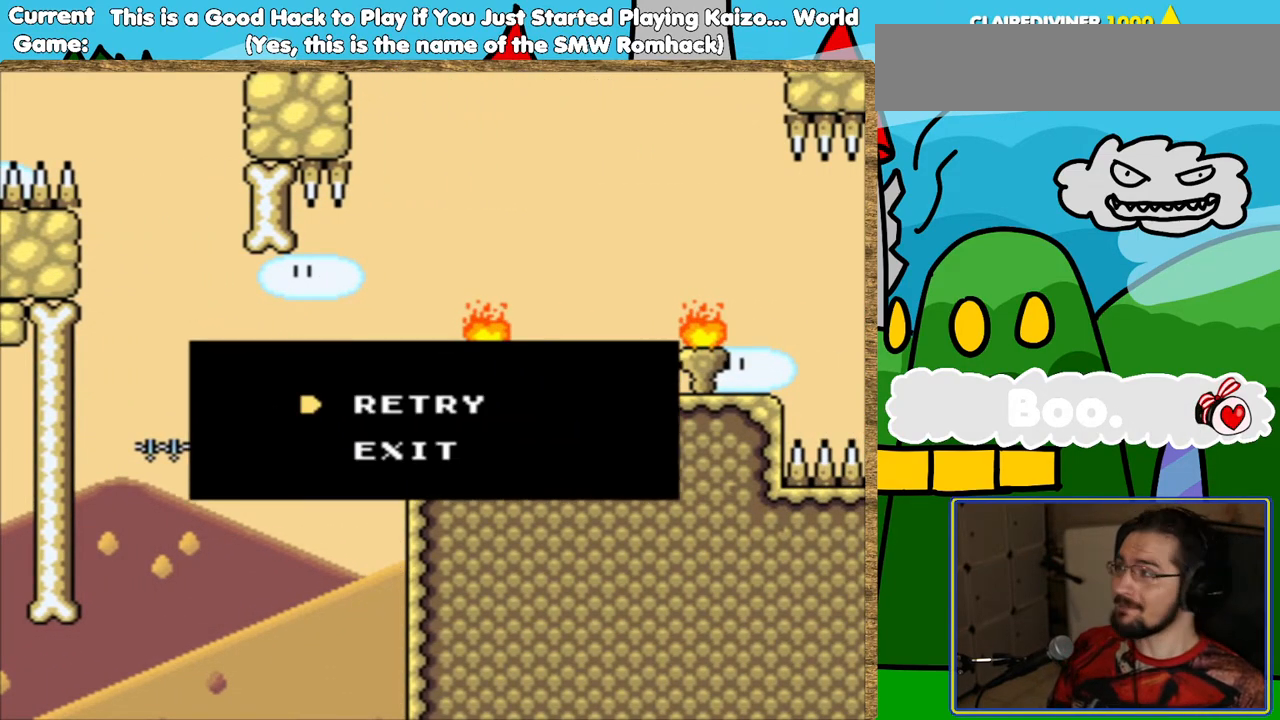
{"buttons": [], "events": [[151, "B", "down"], [252, "B", "up"]]}
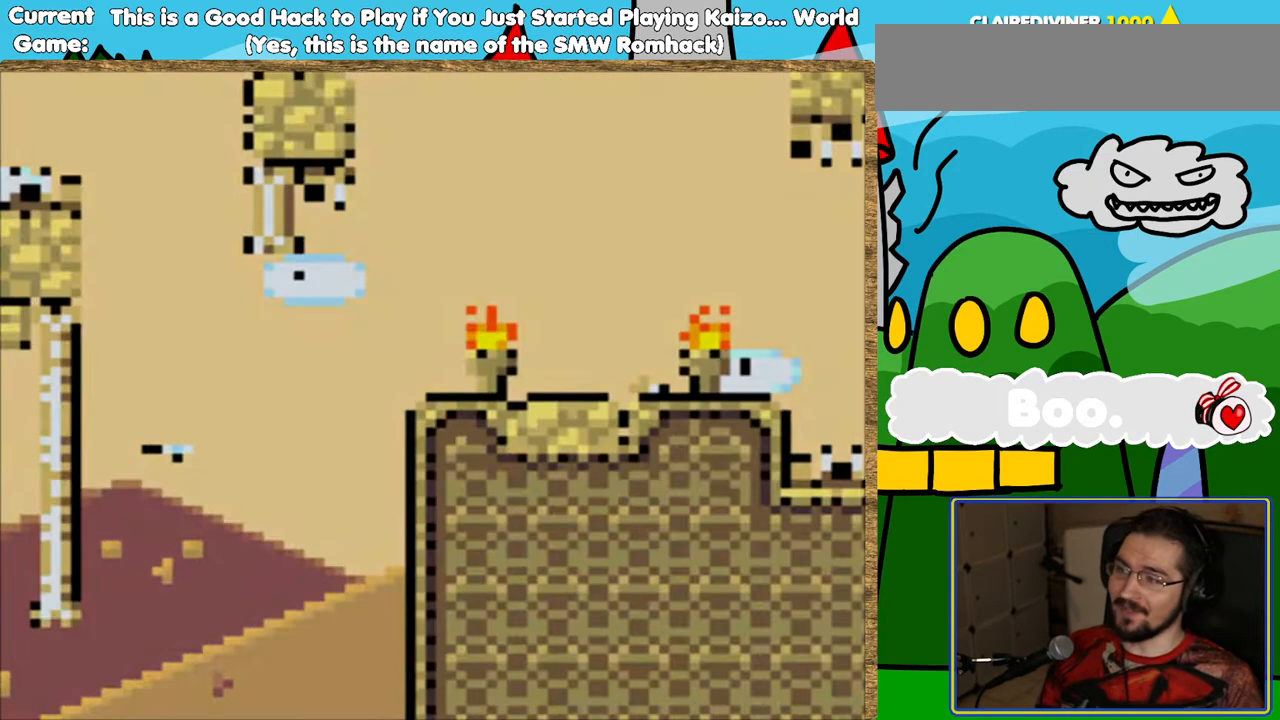
{"buttons": [], "events": []}
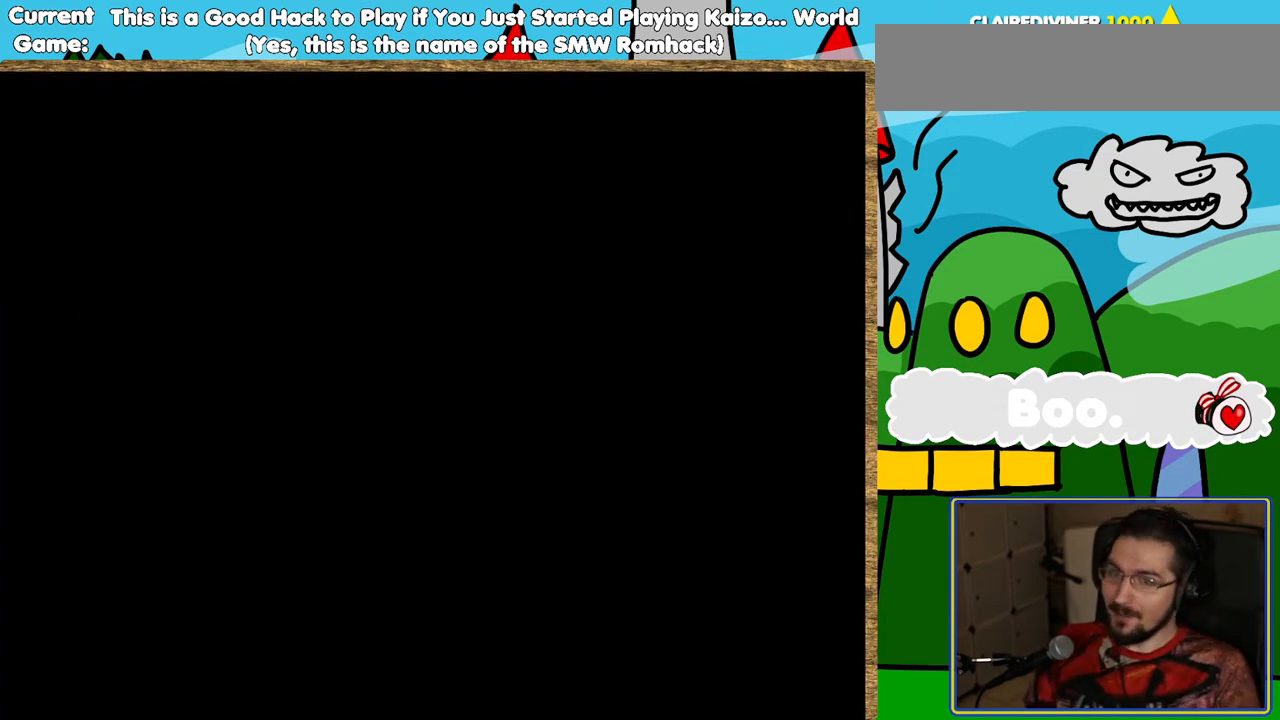
{"buttons": [], "events": []}
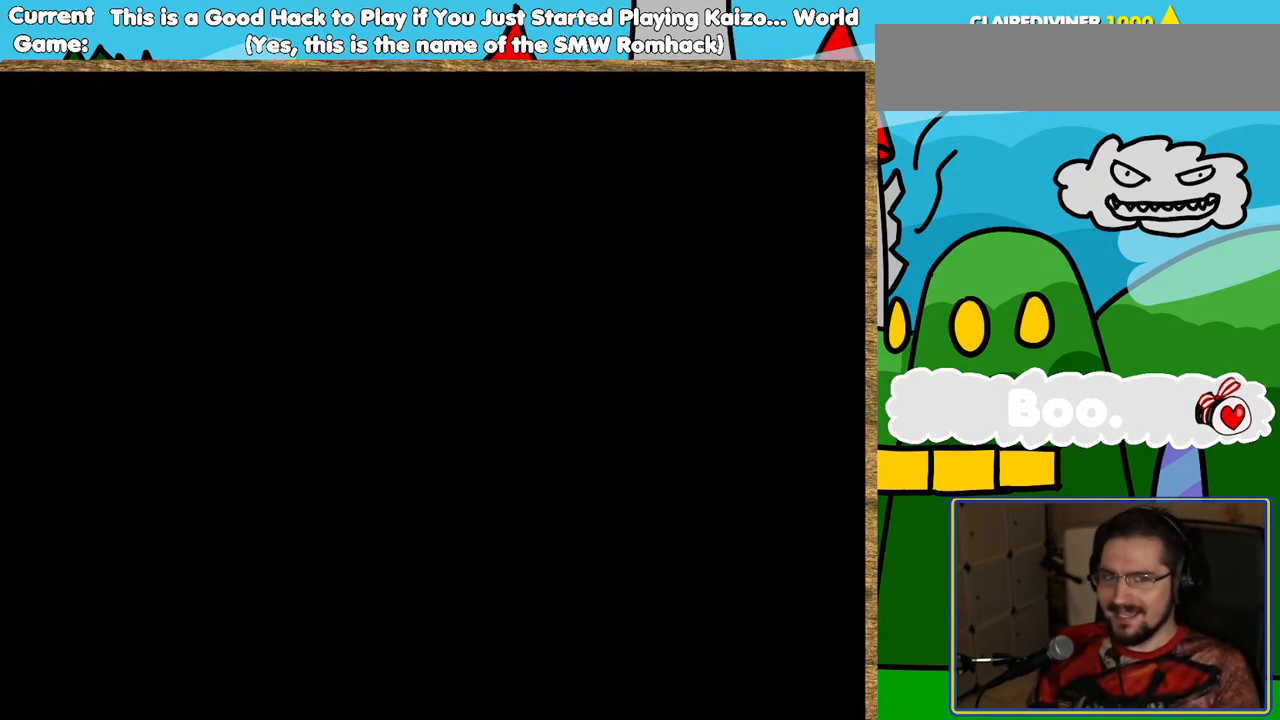
{"buttons": ["Y"], "events": [[118, "Y", "down"]]}
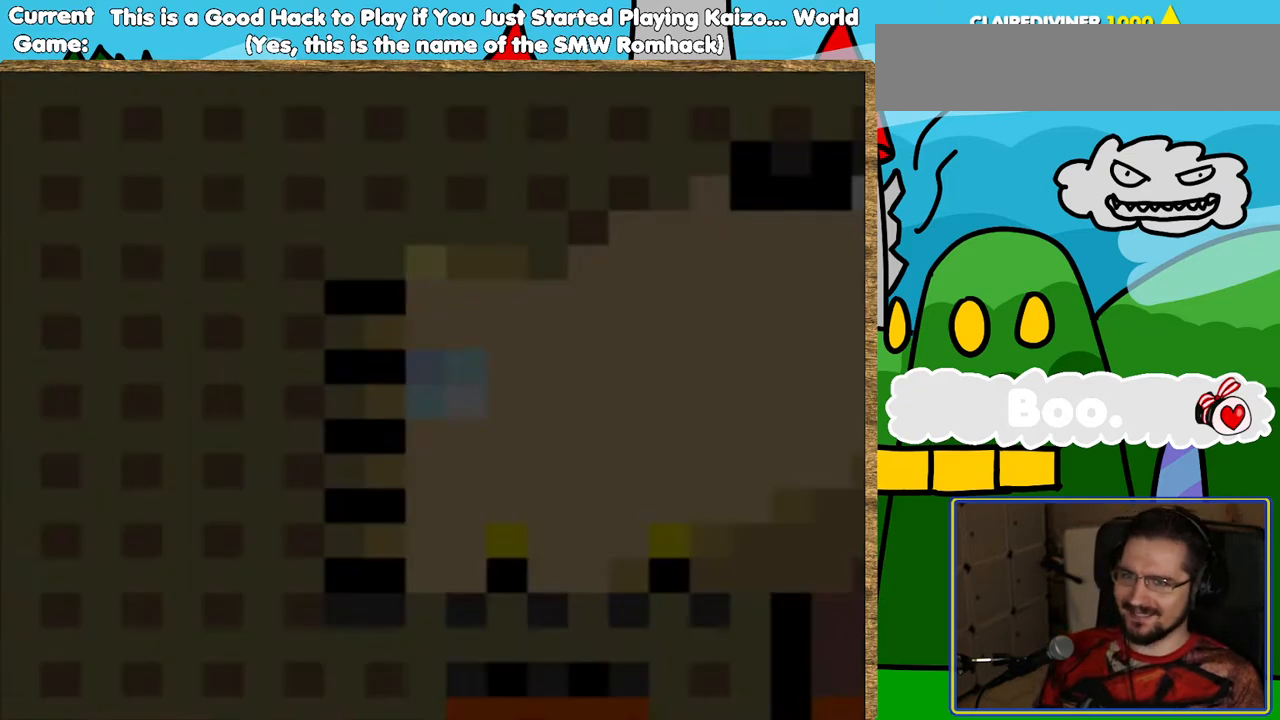
{"buttons": ["Y", "DPAD_RIGHT"], "events": [[320, "DPAD_RIGHT", "down"]]}
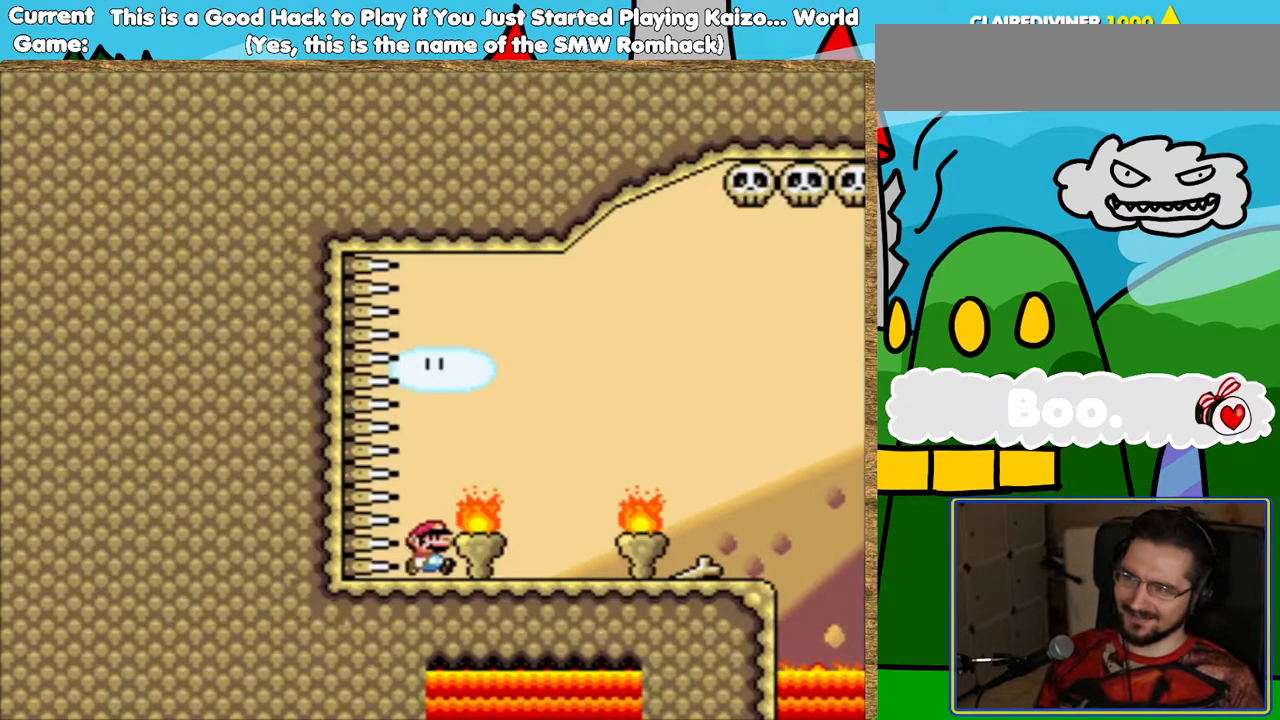
{"buttons": ["Y", "DPAD_RIGHT"], "events": []}